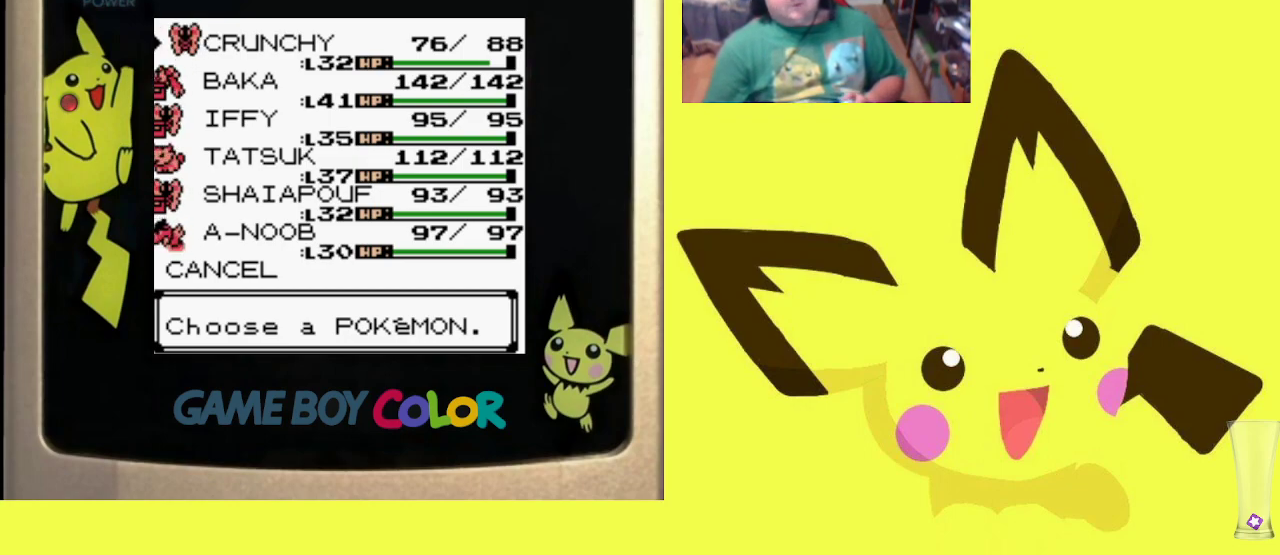
Gameplay with a controller (PlayStation layout); each line is a JSON object with the inputs held at the frame after it. "events" lists button and stick changes between this image and that frame as [ms after this image, input, new state], when the widget could be followed in between. Not read: left_stick right_stick.
{"buttons": [], "events": [[233, "CROSS", "down"], [383, "CROSS", "up"]]}
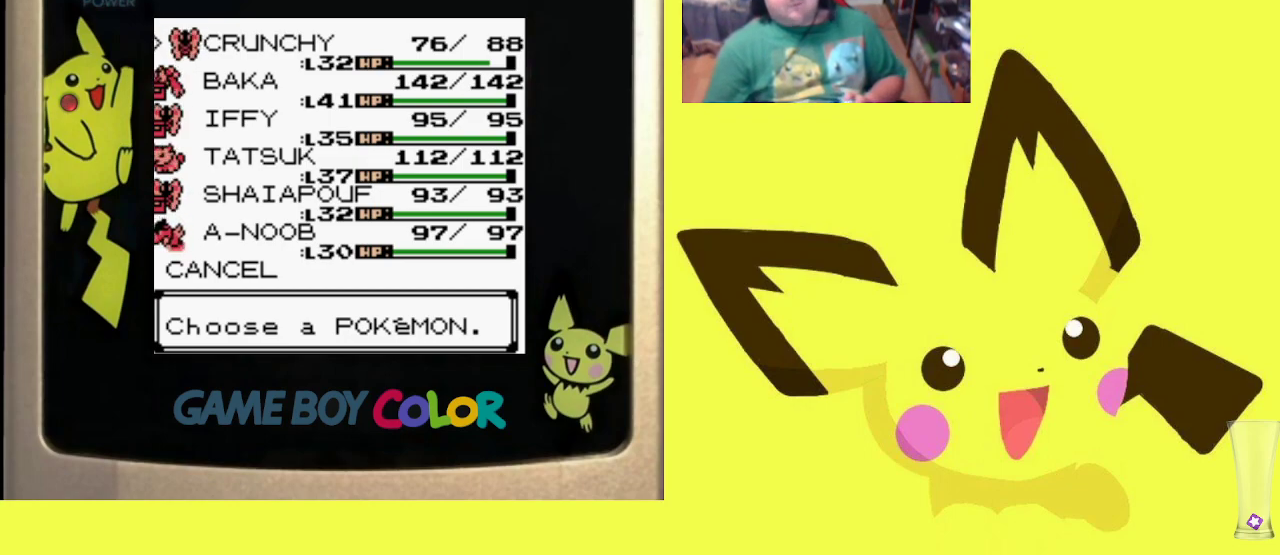
{"buttons": [], "events": [[400, "CROSS", "down"], [500, "CROSS", "up"]]}
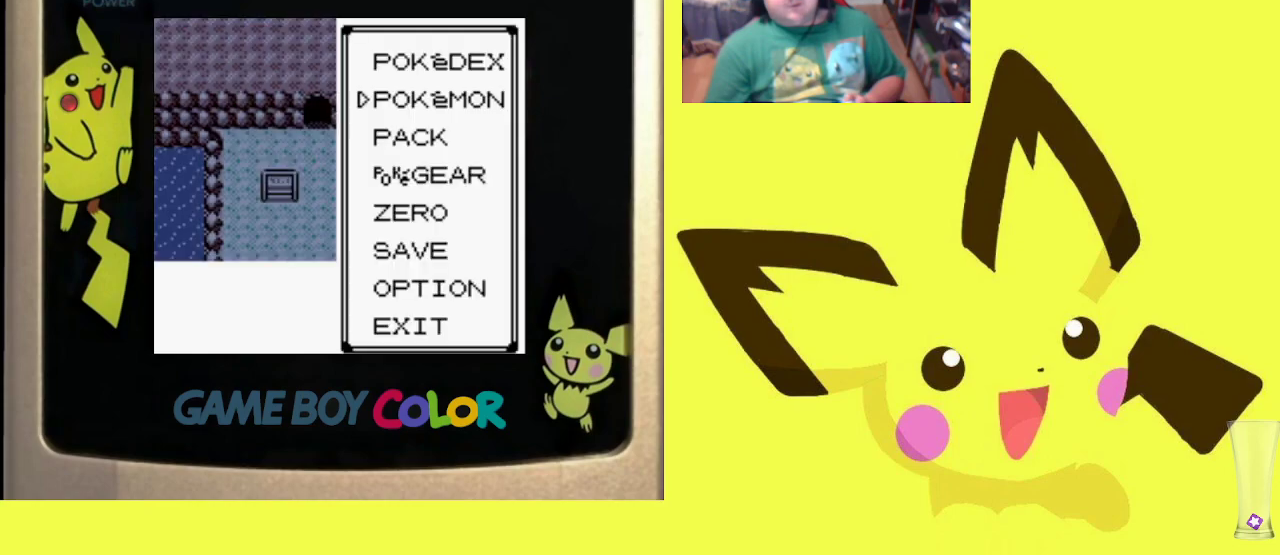
{"buttons": [], "events": [[317, "CROSS", "down"], [383, "CROSS", "up"]]}
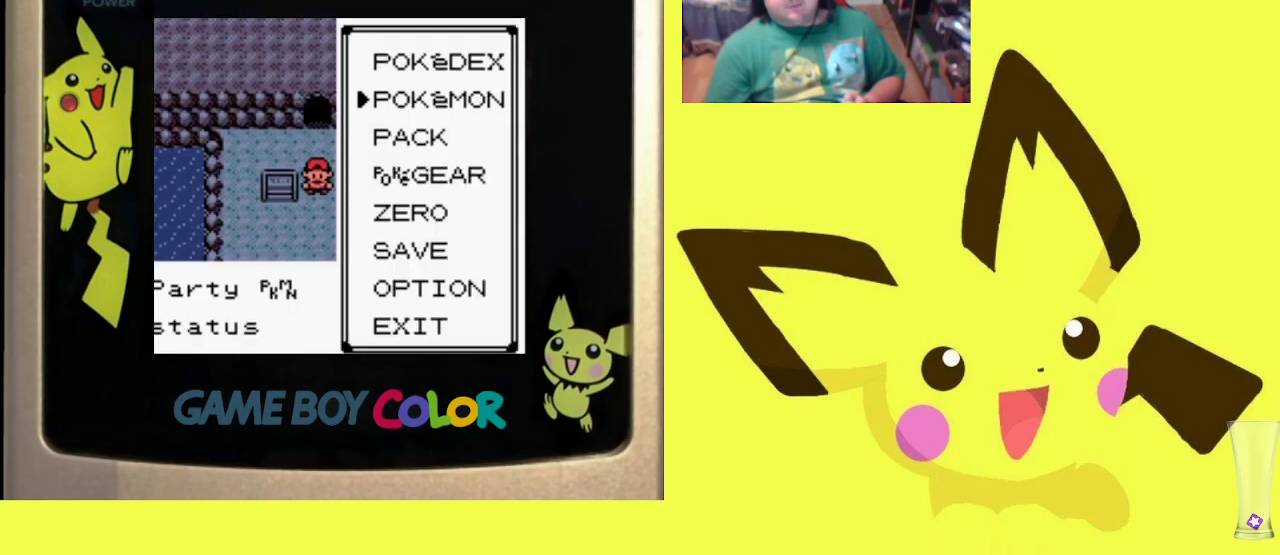
{"buttons": ["DPAD_UP"], "events": [[200, "DPAD_UP", "down"]]}
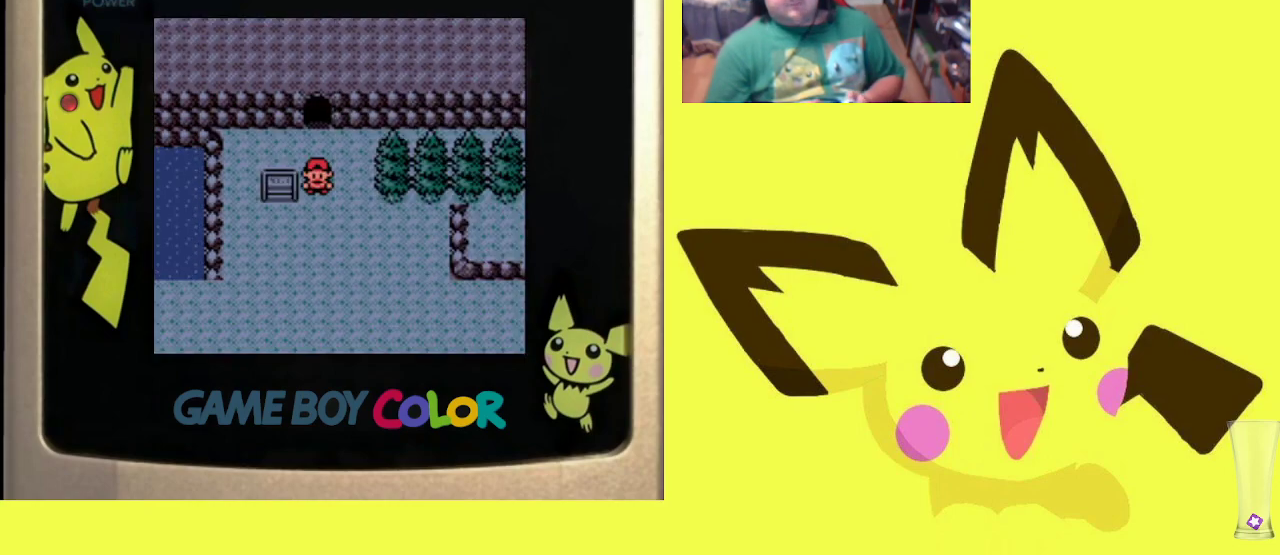
{"buttons": ["DPAD_UP"], "events": []}
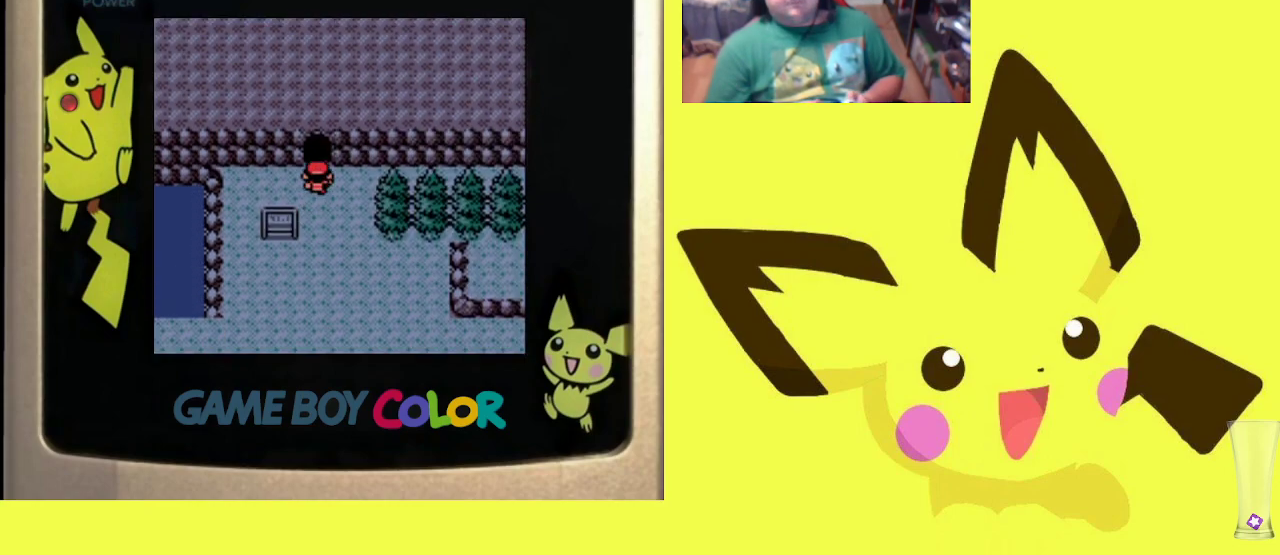
{"buttons": [], "events": [[367, "DPAD_UP", "up"]]}
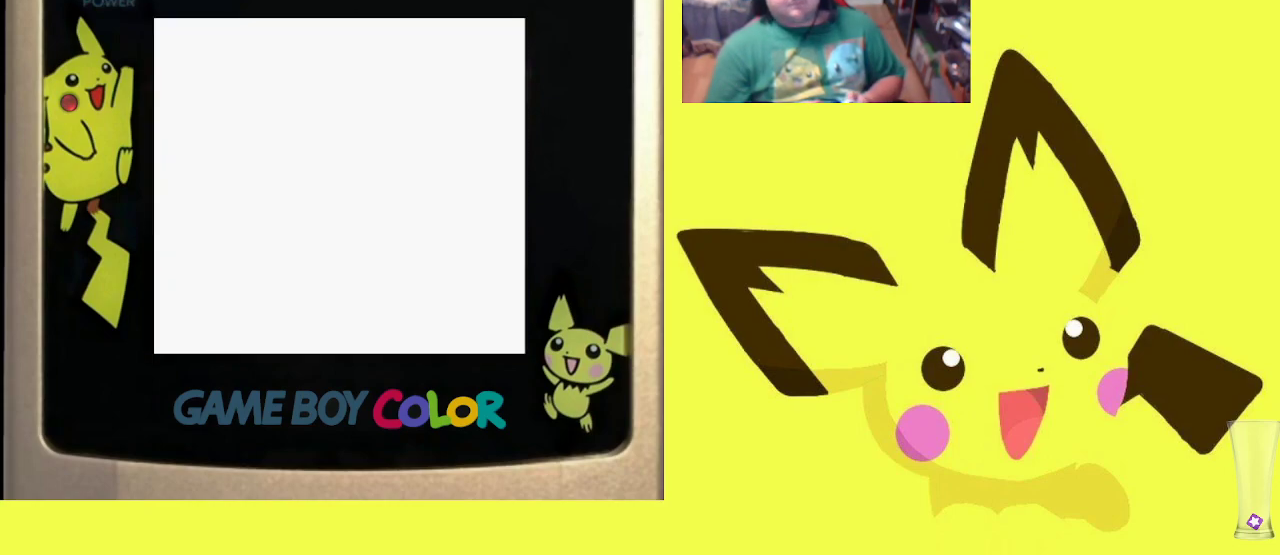
{"buttons": [], "events": []}
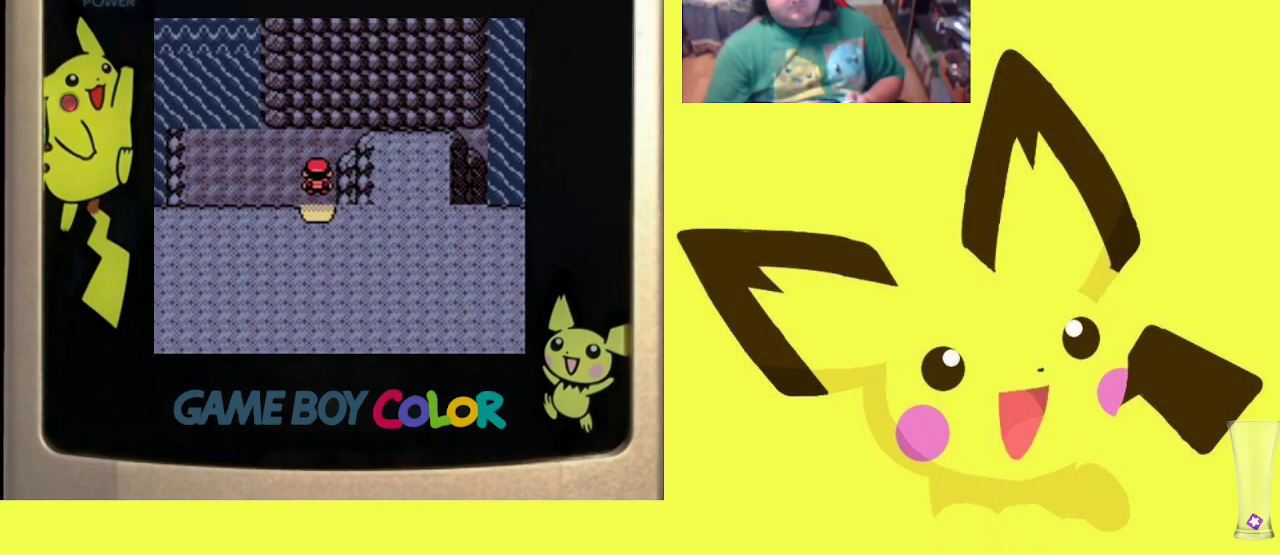
{"buttons": ["DPAD_LEFT"], "events": [[50, "DPAD_UP", "down"], [267, "DPAD_LEFT", "down"], [283, "DPAD_UP", "up"]]}
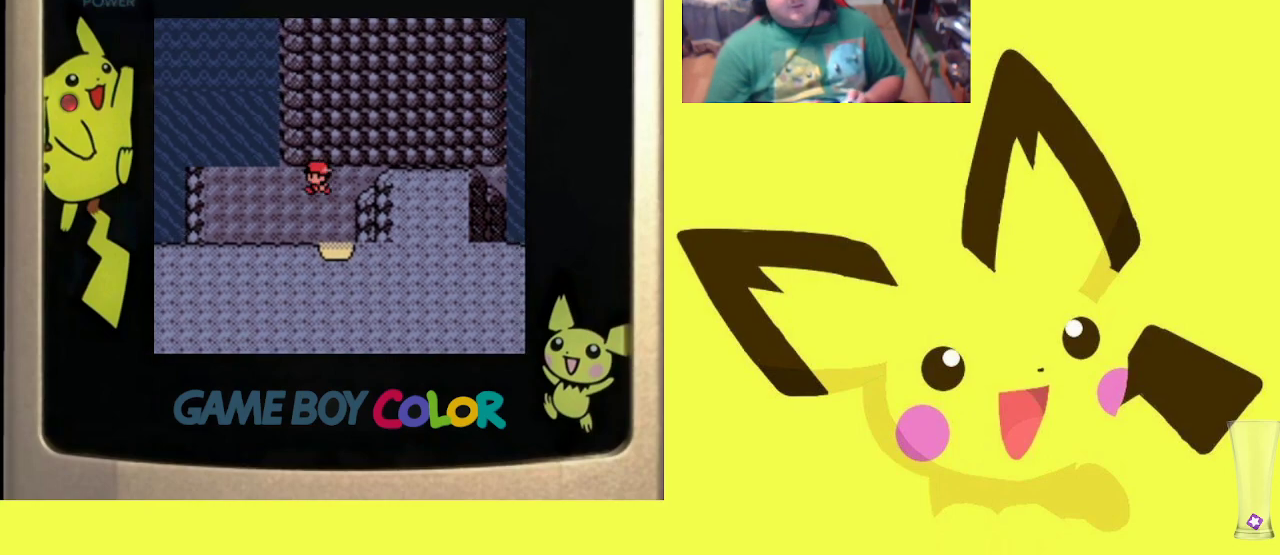
{"buttons": [], "events": [[133, "DPAD_LEFT", "up"], [267, "DPAD_UP", "down"], [450, "DPAD_UP", "up"]]}
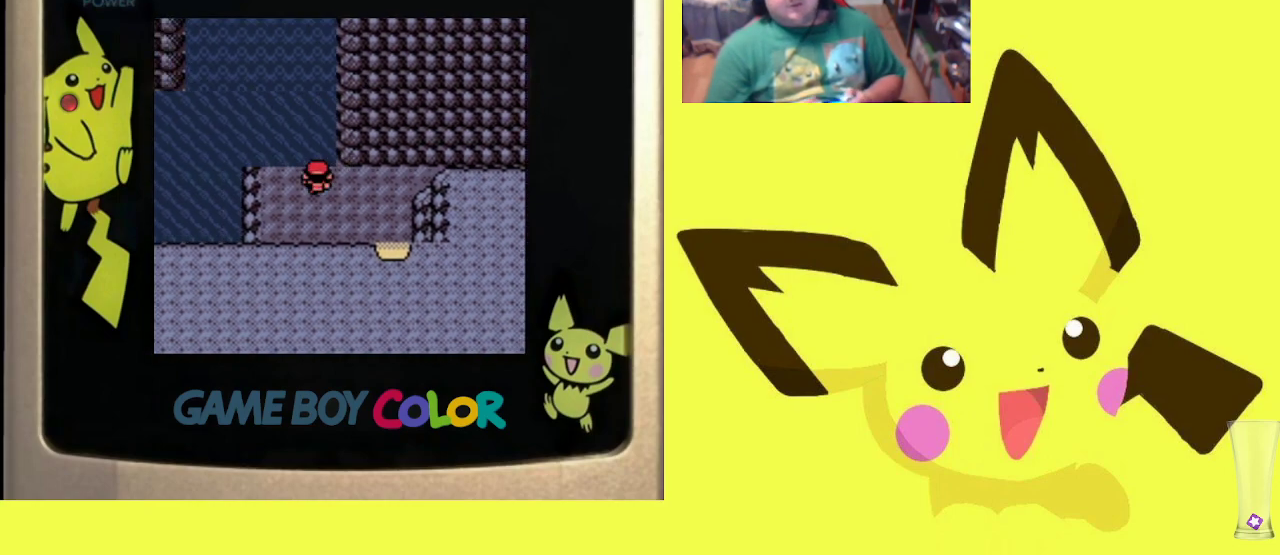
{"buttons": ["CIRCLE"], "events": [[283, "CIRCLE", "down"], [400, "CIRCLE", "up"], [483, "CIRCLE", "down"]]}
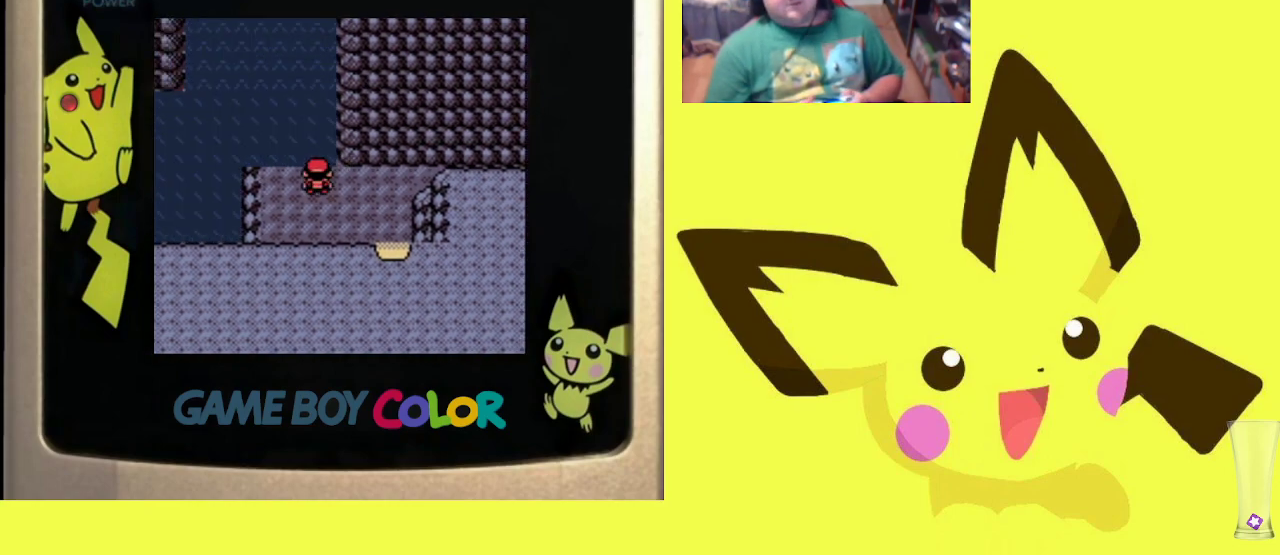
{"buttons": [], "events": [[100, "CIRCLE", "up"], [183, "CIRCLE", "down"], [283, "CIRCLE", "up"], [367, "CIRCLE", "down"], [483, "CIRCLE", "up"]]}
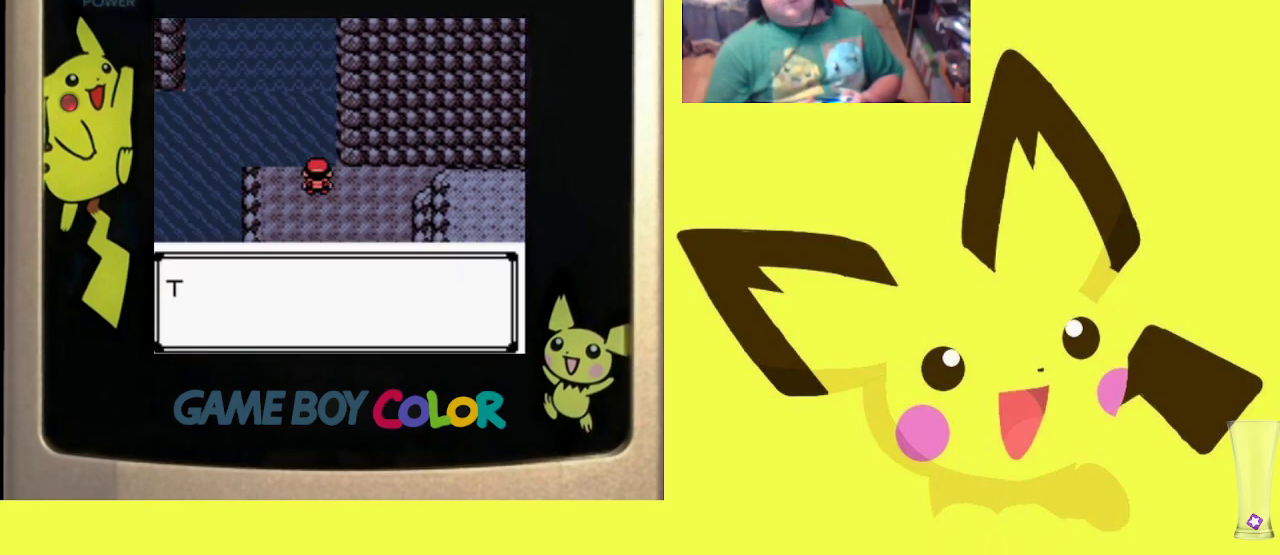
{"buttons": ["CIRCLE"], "events": [[67, "CIRCLE", "down"], [167, "CIRCLE", "up"], [250, "CIRCLE", "down"], [367, "CIRCLE", "up"], [433, "CIRCLE", "down"]]}
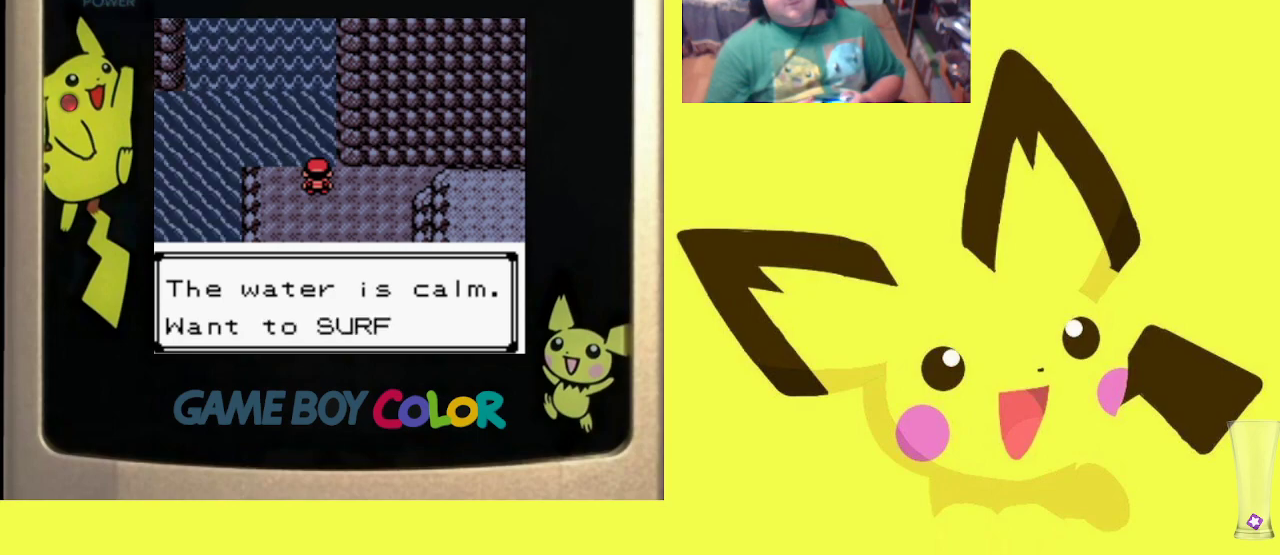
{"buttons": ["CIRCLE"], "events": [[33, "CIRCLE", "up"], [117, "CIRCLE", "down"], [233, "CIRCLE", "up"], [300, "CIRCLE", "down"], [417, "CIRCLE", "up"], [483, "CIRCLE", "down"]]}
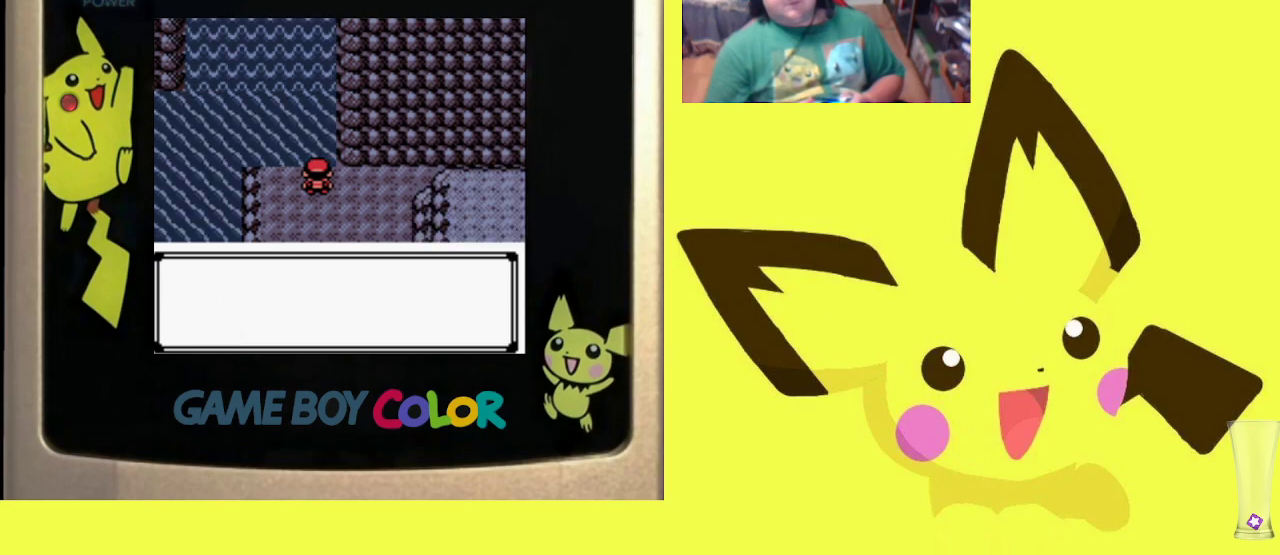
{"buttons": ["CIRCLE"], "events": [[100, "CIRCLE", "up"], [200, "CIRCLE", "down"], [300, "CIRCLE", "up"], [400, "CIRCLE", "down"]]}
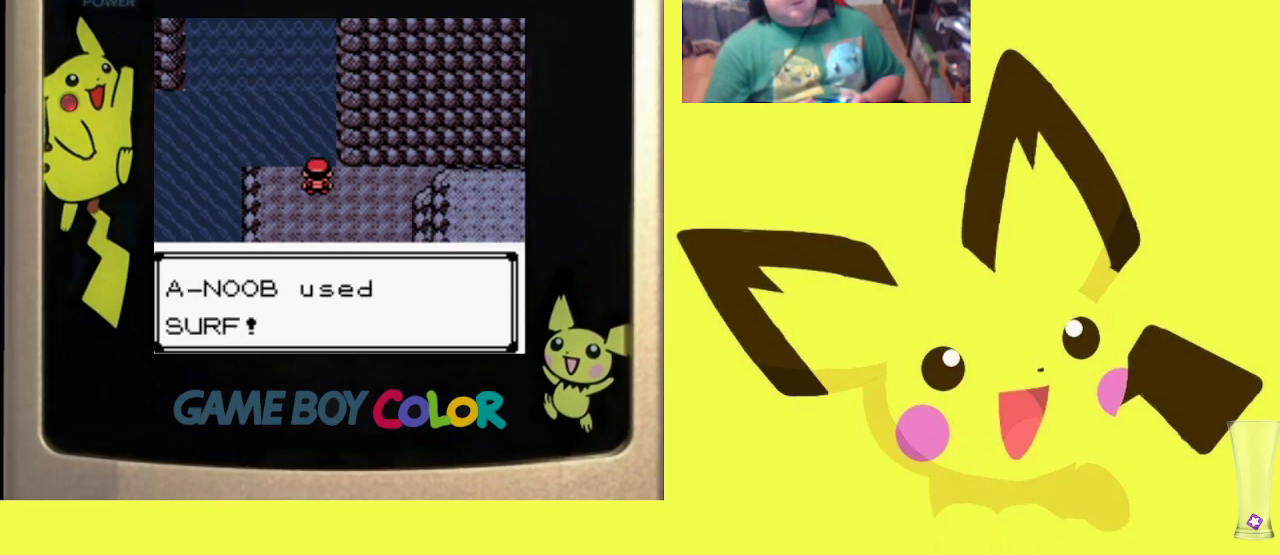
{"buttons": [], "events": [[17, "CIRCLE", "up"], [100, "CIRCLE", "down"], [233, "CIRCLE", "up"]]}
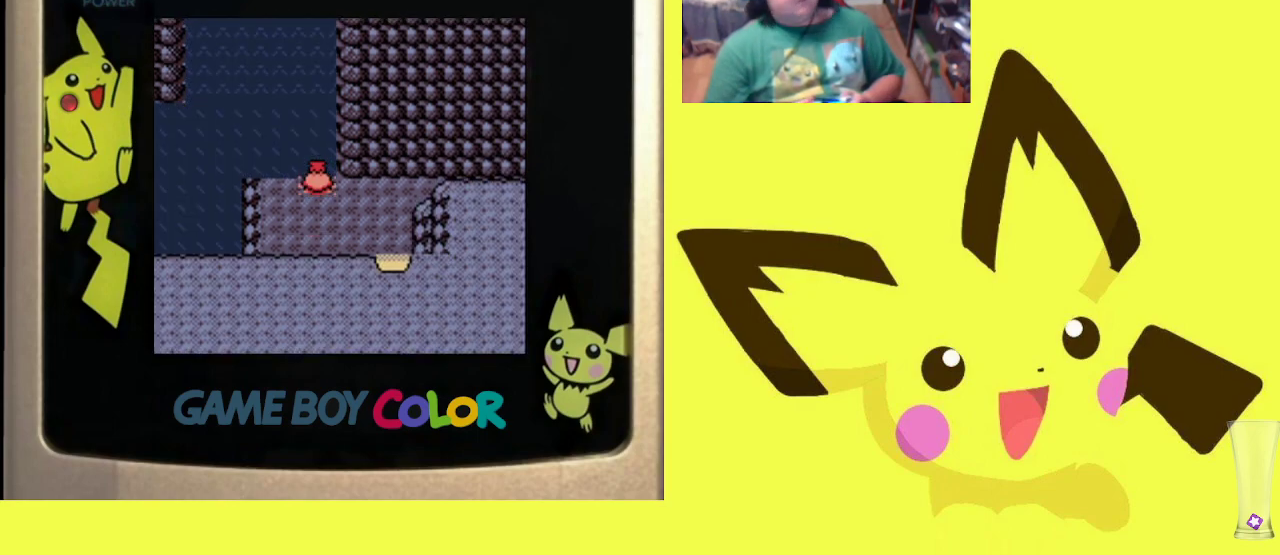
{"buttons": ["DPAD_UP"], "events": [[433, "DPAD_UP", "down"]]}
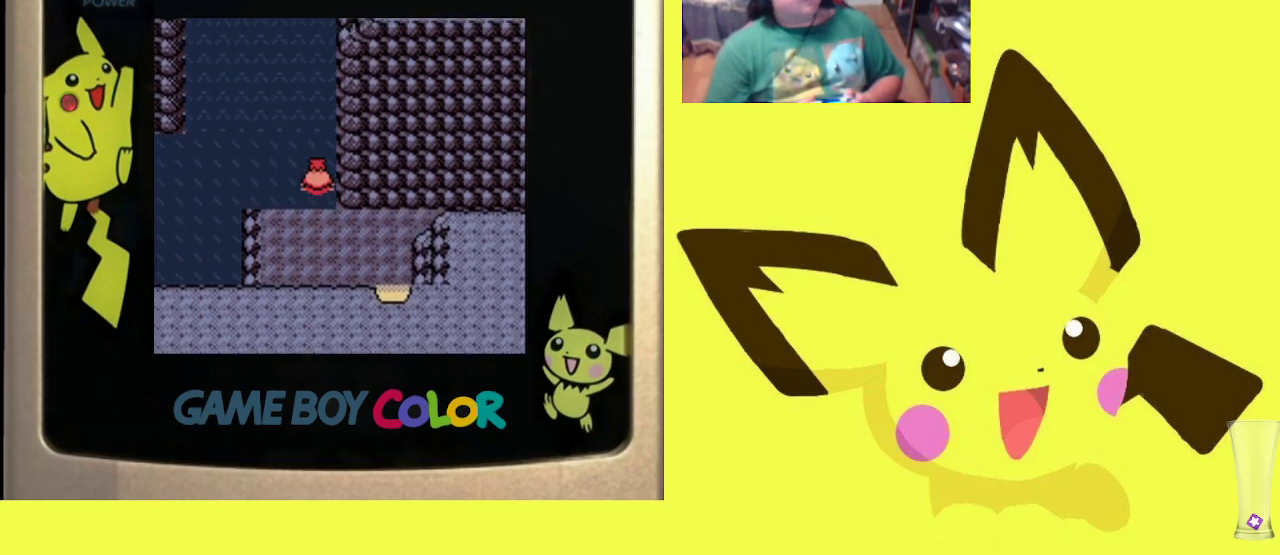
{"buttons": ["CIRCLE"], "events": [[67, "DPAD_UP", "up"], [250, "CIRCLE", "down"], [400, "CIRCLE", "up"], [467, "CIRCLE", "down"]]}
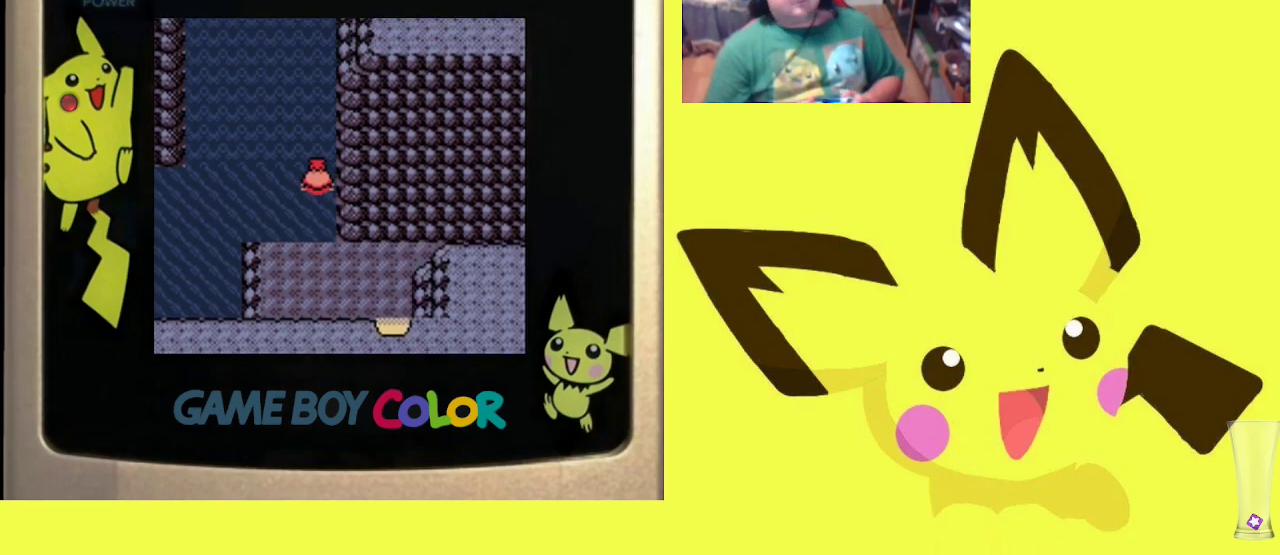
{"buttons": [], "events": [[83, "CIRCLE", "up"], [167, "CIRCLE", "down"], [250, "CIRCLE", "up"], [350, "CIRCLE", "down"], [433, "CIRCLE", "up"]]}
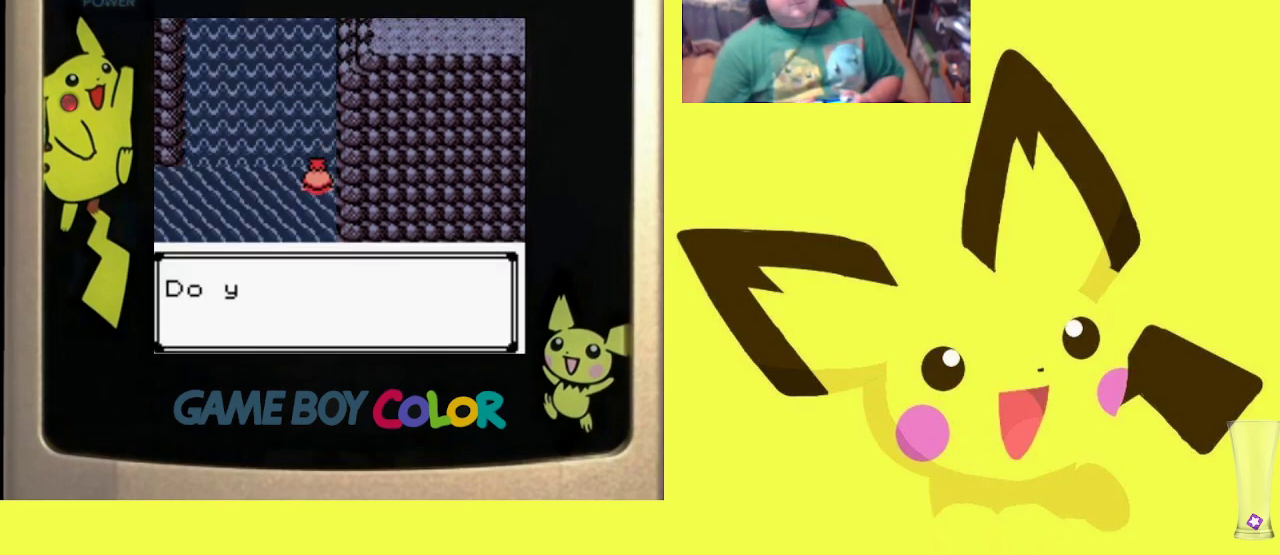
{"buttons": [], "events": [[33, "CIRCLE", "down"], [133, "CIRCLE", "up"], [200, "CIRCLE", "down"], [317, "CIRCLE", "up"], [383, "CIRCLE", "down"], [500, "CIRCLE", "up"]]}
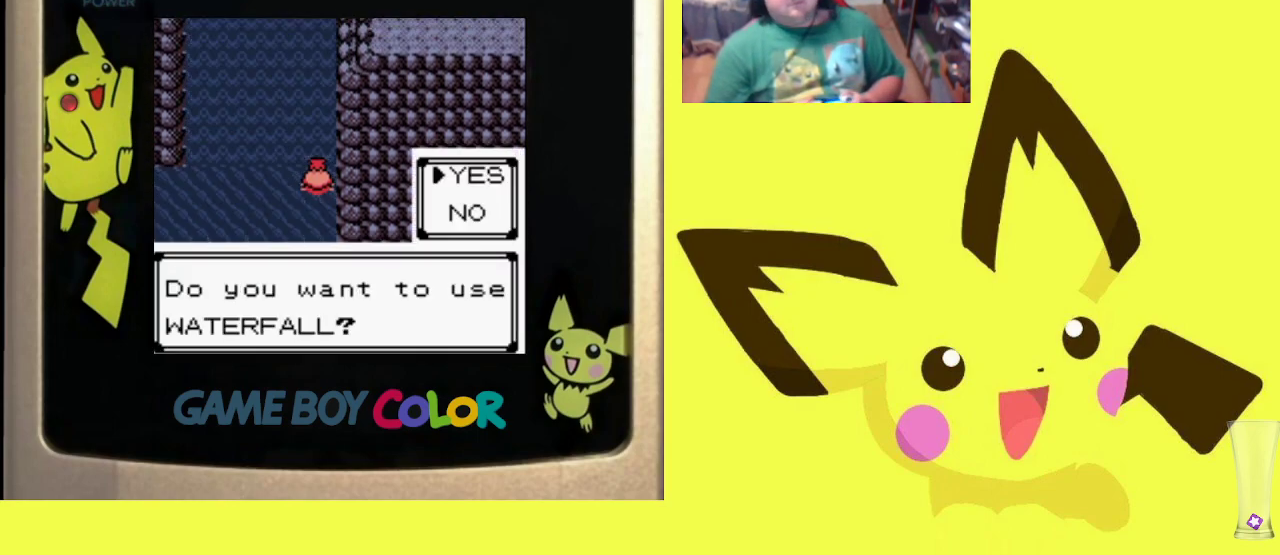
{"buttons": ["CIRCLE"], "events": [[67, "CIRCLE", "down"], [183, "CIRCLE", "up"], [250, "CIRCLE", "down"], [367, "CIRCLE", "up"], [433, "CIRCLE", "down"]]}
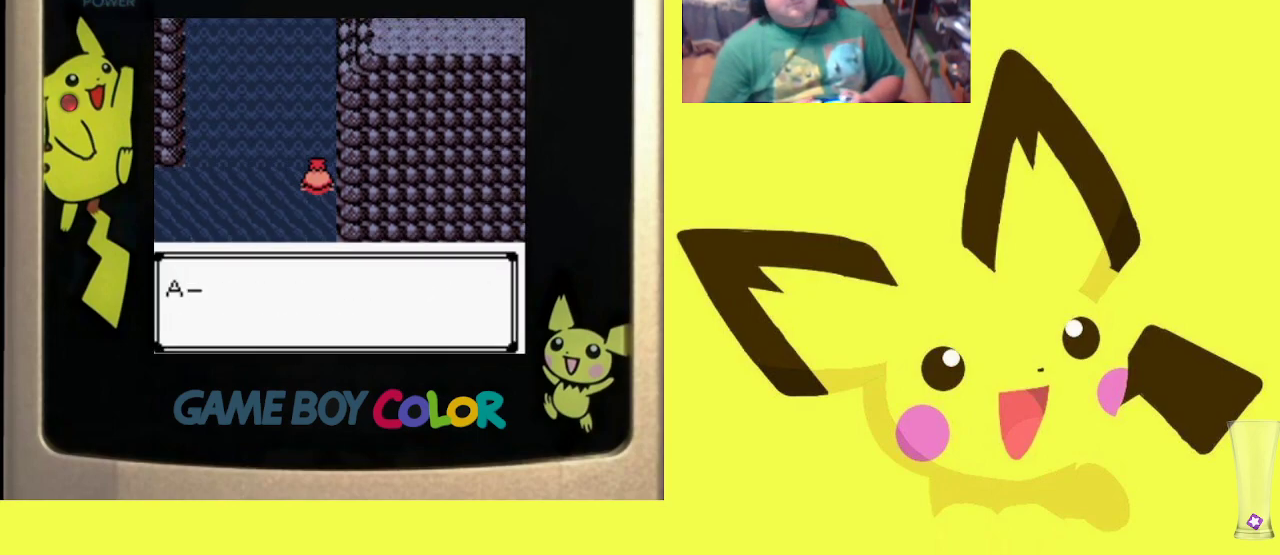
{"buttons": ["CIRCLE"], "events": [[50, "CIRCLE", "up"], [133, "CIRCLE", "down"], [250, "CIRCLE", "up"], [317, "CIRCLE", "down"], [450, "CIRCLE", "up"], [500, "CIRCLE", "down"]]}
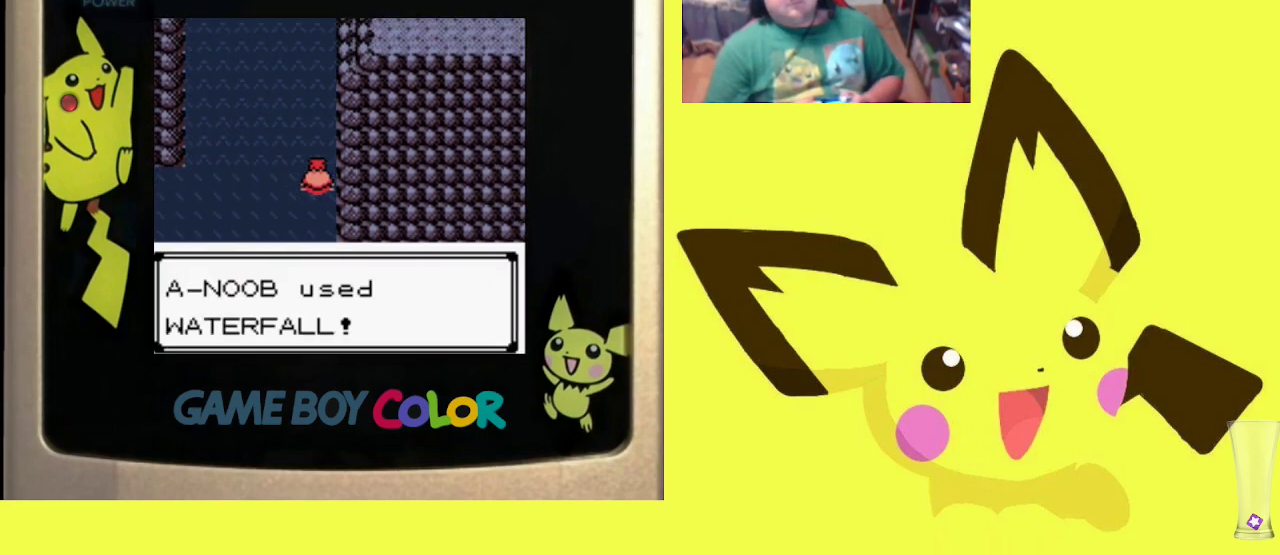
{"buttons": [], "events": [[133, "CIRCLE", "up"]]}
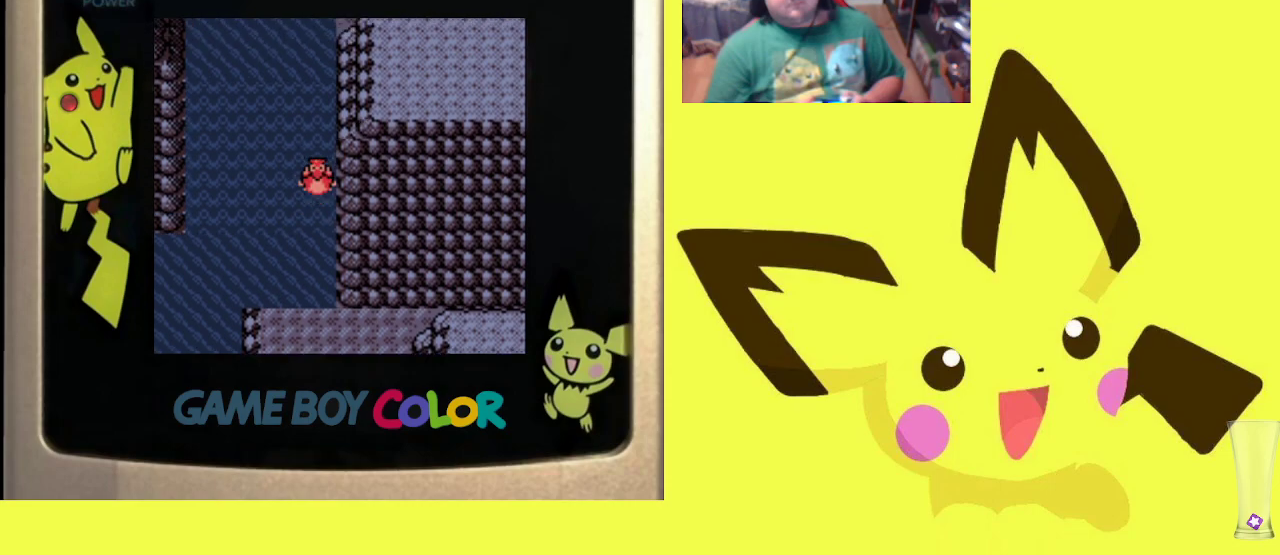
{"buttons": [], "events": []}
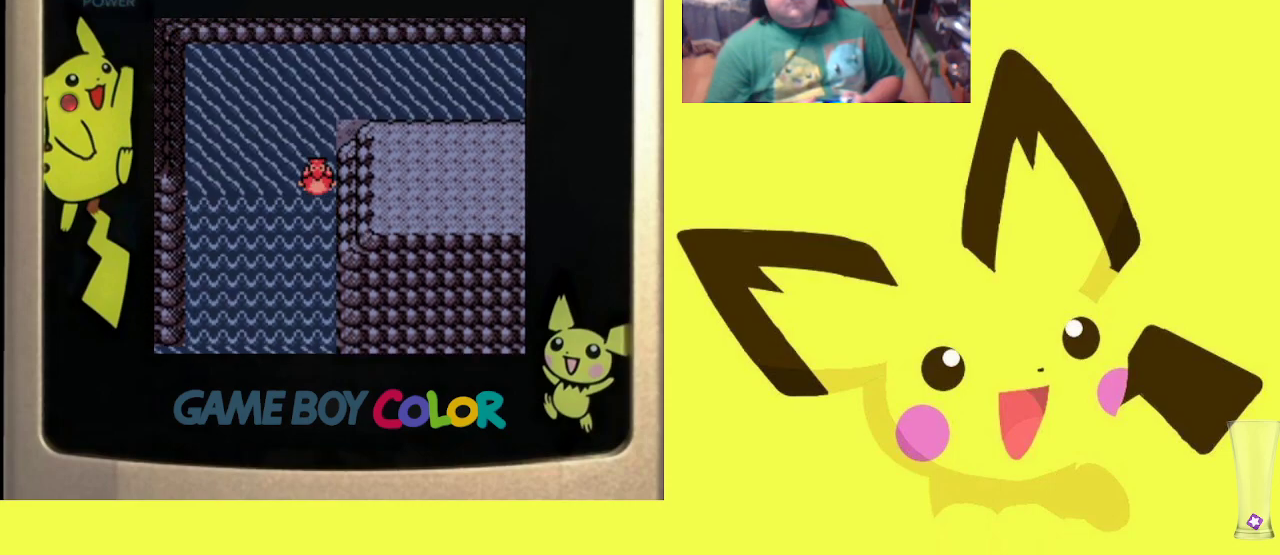
{"buttons": ["DPAD_UP"], "events": [[100, "DPAD_UP", "down"]]}
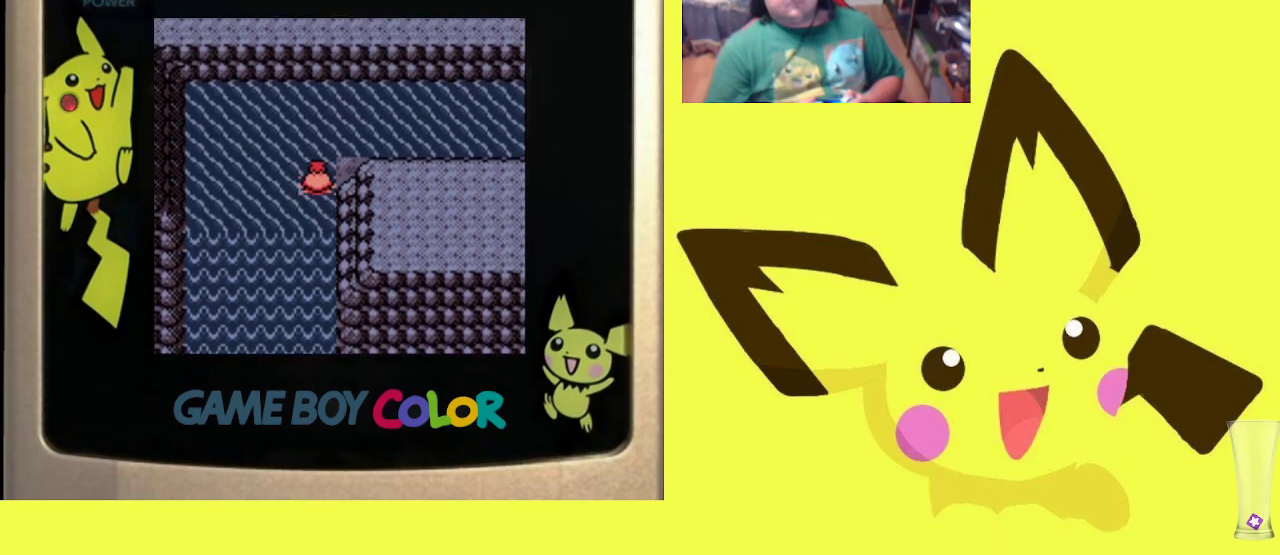
{"buttons": ["DPAD_RIGHT"], "events": [[117, "DPAD_RIGHT", "down"], [133, "DPAD_UP", "up"]]}
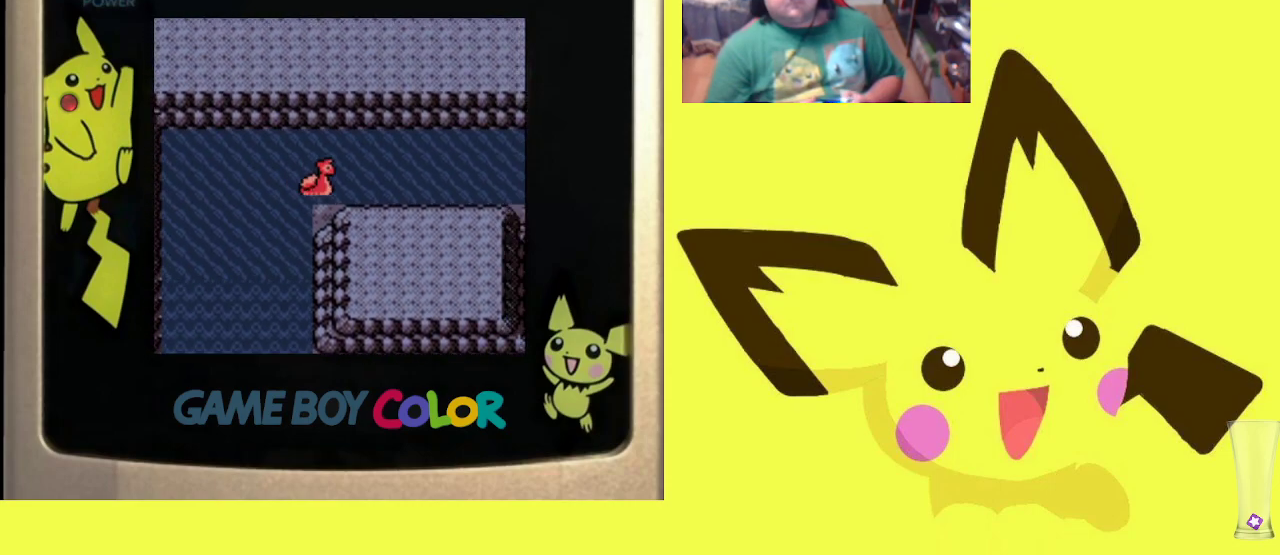
{"buttons": ["DPAD_RIGHT"], "events": []}
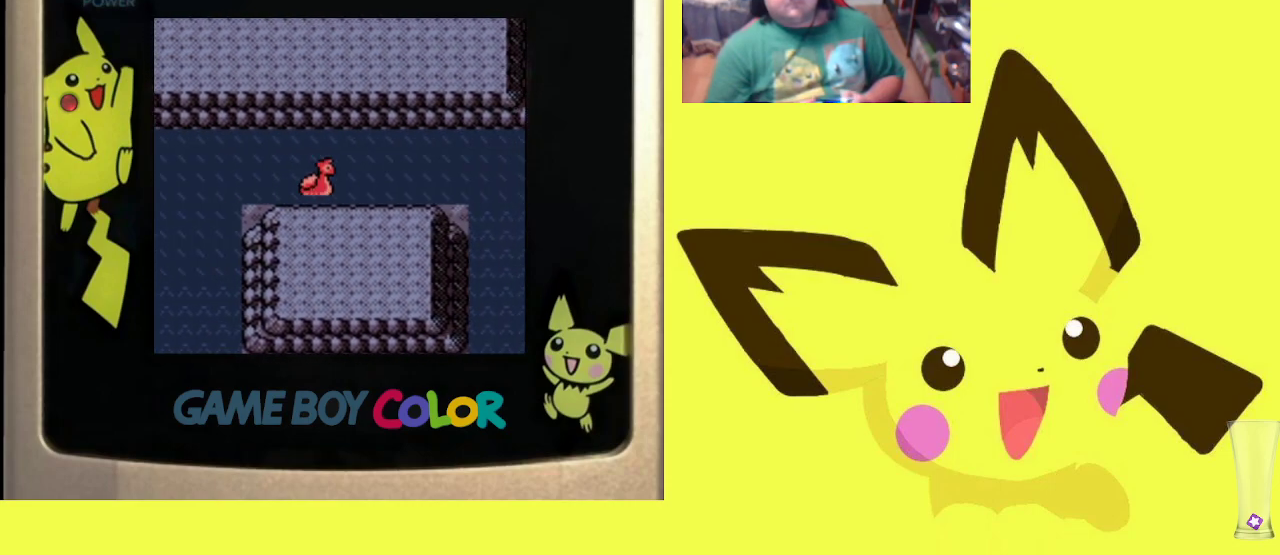
{"buttons": ["DPAD_RIGHT"], "events": []}
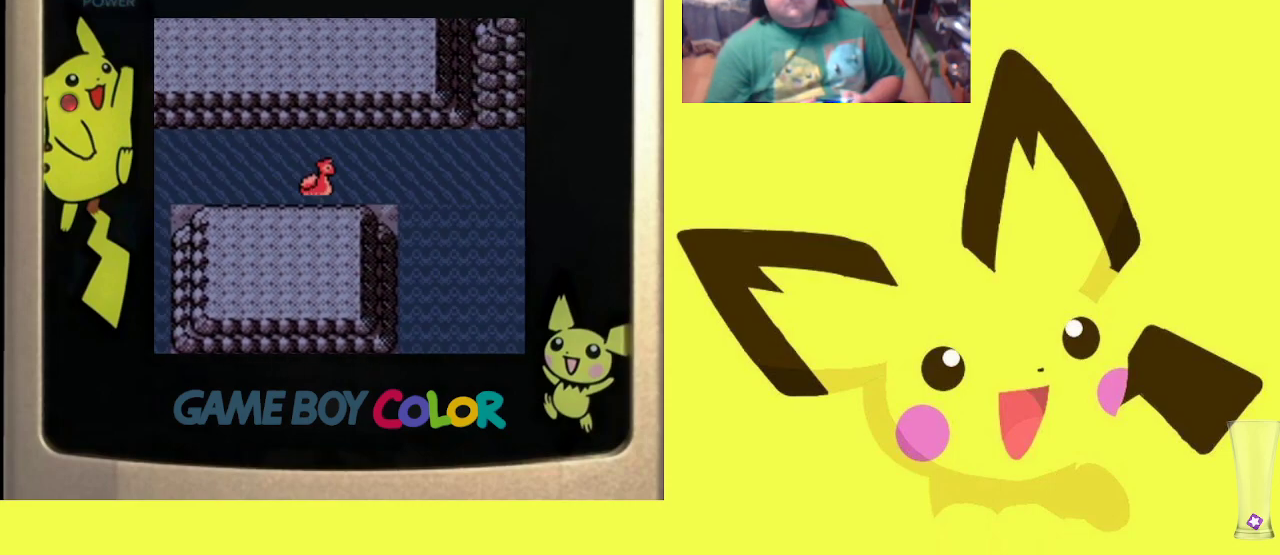
{"buttons": ["DPAD_RIGHT"], "events": []}